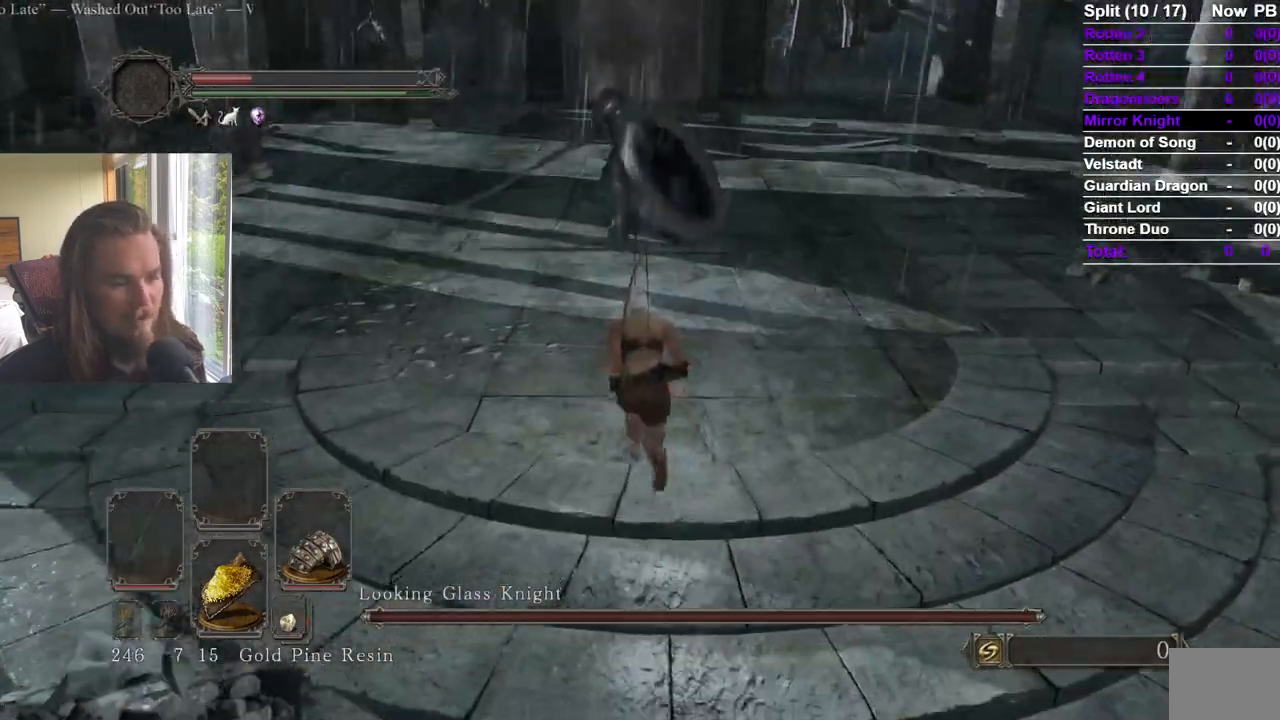
Gameplay with a controller (Xbox layout); each line is a JSON object with the inputs held at the frame after it. "events" lists button and stick changes between this image and that frame as [ms after this image, input, new state], when the widget could be followed in between. Not read: X.
{"buttons": ["B"], "left_stick": "up", "right_stick": "center", "events": []}
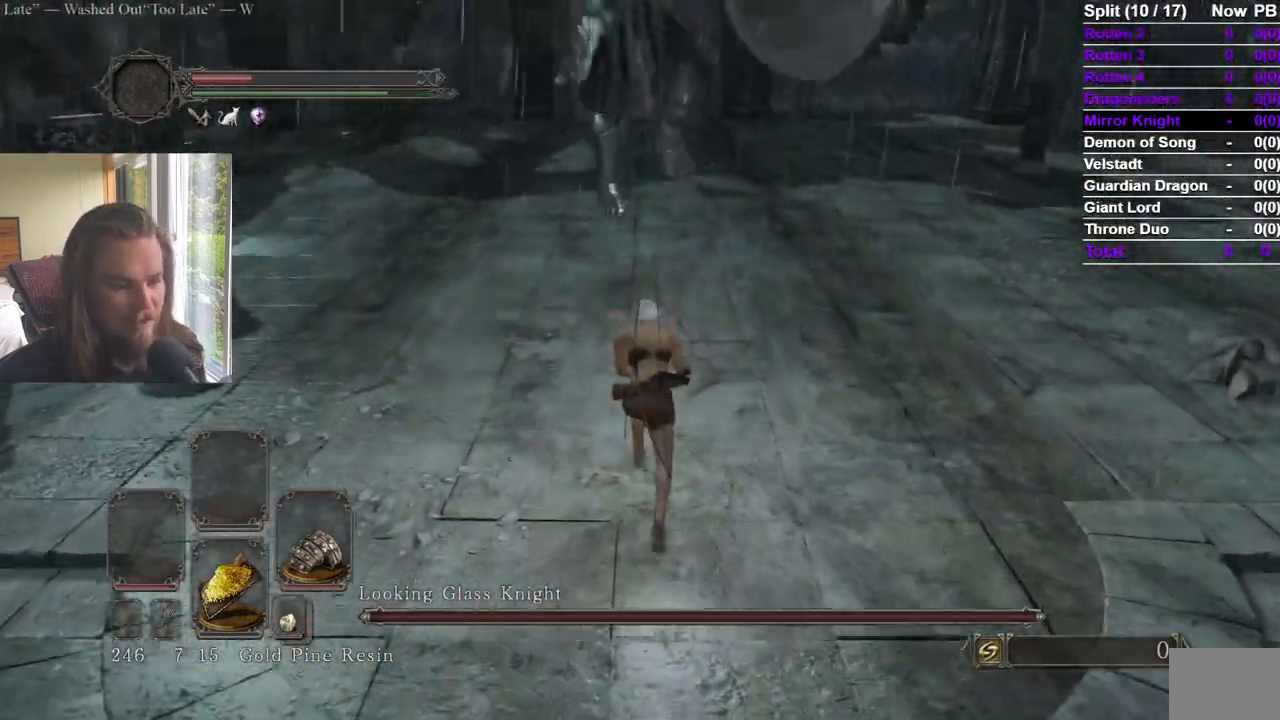
{"buttons": ["B"], "left_stick": "up", "right_stick": "center", "events": []}
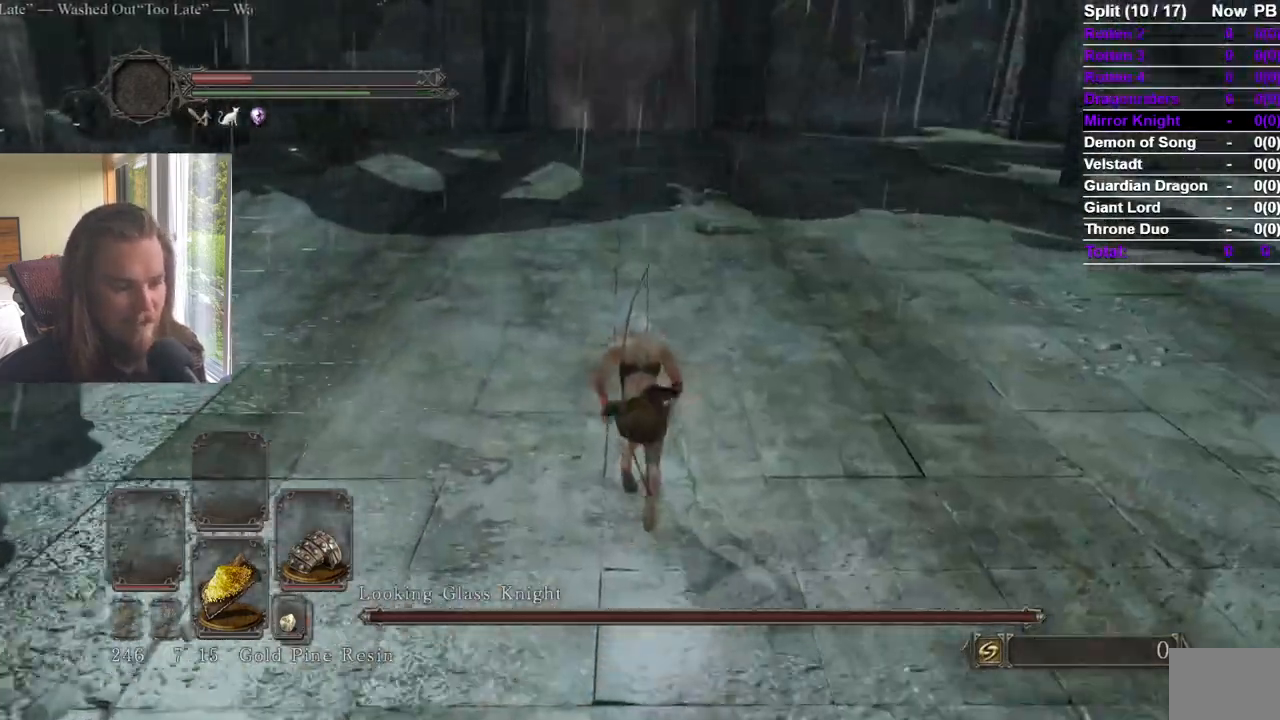
{"buttons": [], "left_stick": "center", "right_stick": "right", "events": [[167, "B", "up"], [317, "right_stick", "right"], [401, "left_stick", "center"]]}
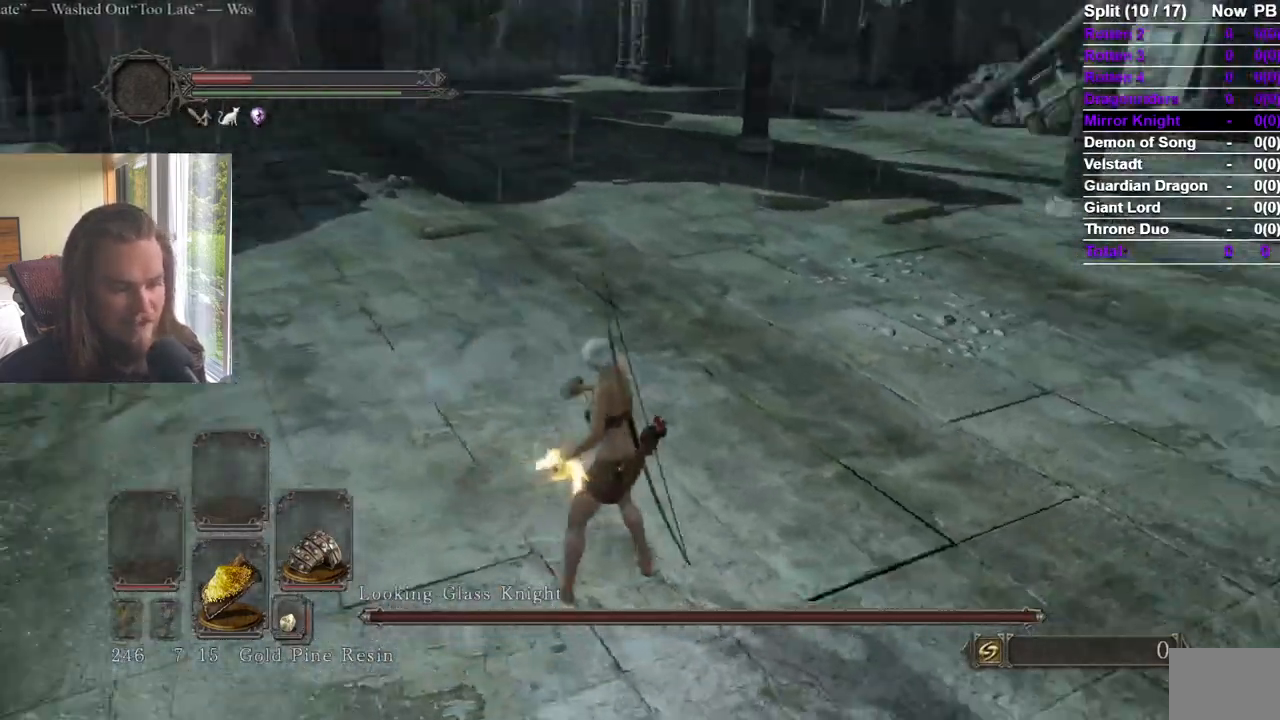
{"buttons": [], "left_stick": "center", "right_stick": "center", "events": [[150, "right_stick", "center"], [267, "right_stick", "right"], [467, "right_stick", "center"]]}
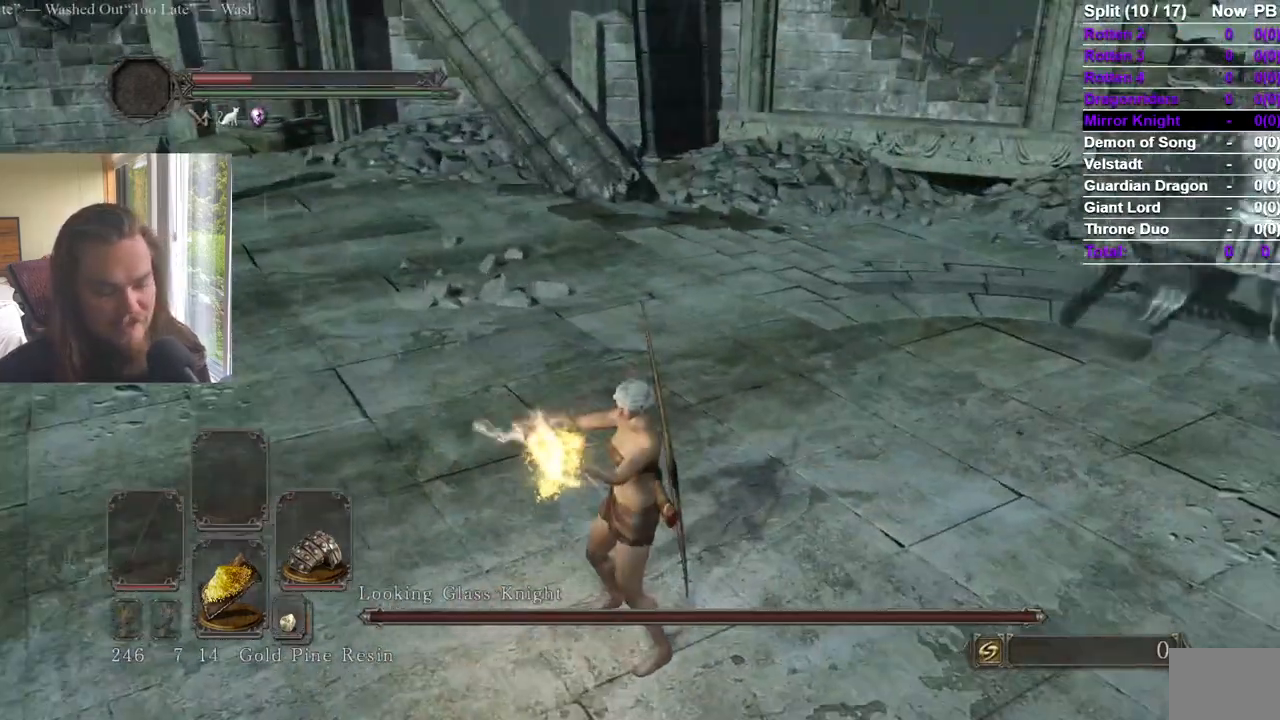
{"buttons": [], "left_stick": "center", "right_stick": "center", "events": [[184, "right_stick", "right"], [334, "right_stick", "center"]]}